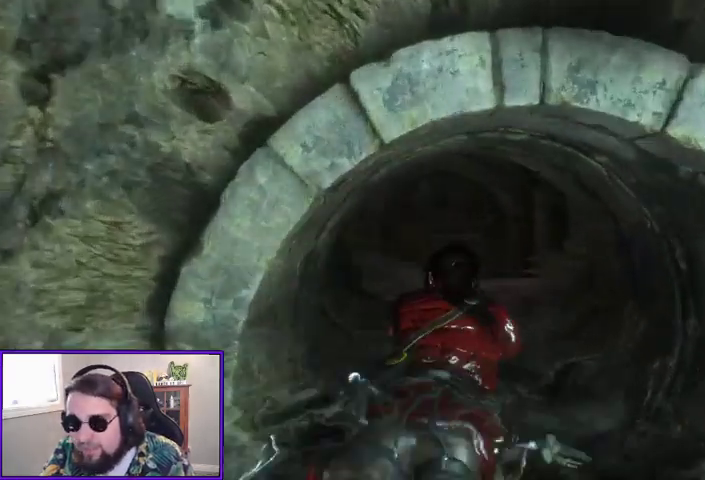
Gameplay with a controller (Xbox layout); each line is a JSON object with the inputs held at the frame after it (dt_ms = milliseconds from this image to that frame). "events" lists button and stick changes between this image and that frame as [ms after this image, input, new state], when the widget could be followed in between.
{"dt_ms": 500, "buttons": [], "left_stick": "up", "right_stick": "center", "events": []}
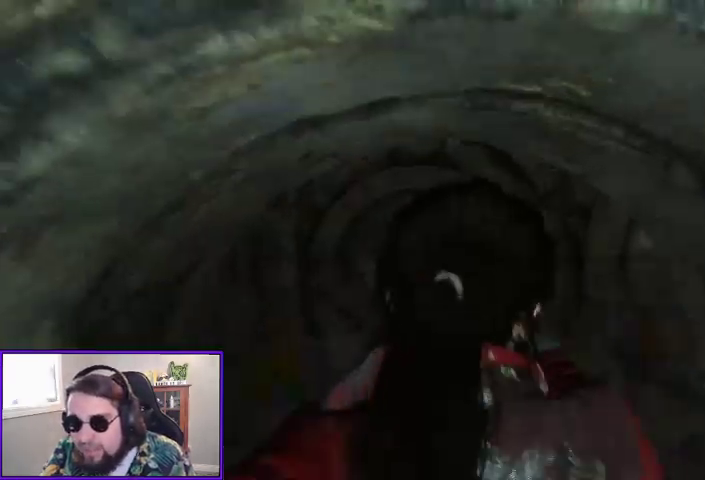
{"dt_ms": 500, "buttons": [], "left_stick": "up", "right_stick": "down-left", "events": [[300, "right_stick", "down-left"]]}
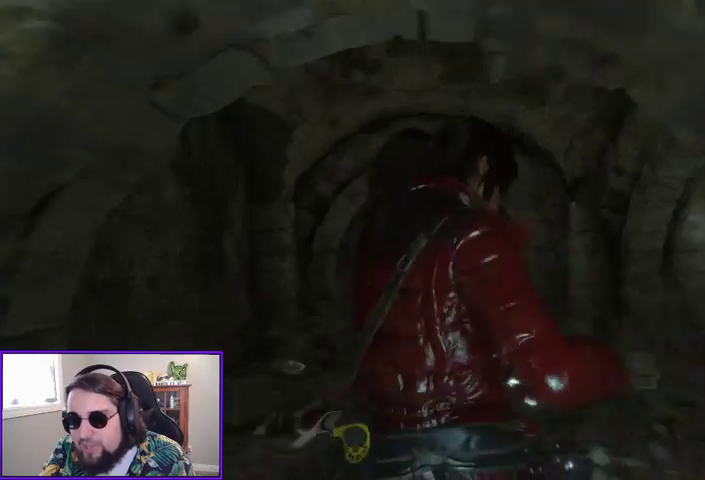
{"dt_ms": 500, "buttons": [], "left_stick": "up", "right_stick": "center", "events": [[100, "right_stick", "center"]]}
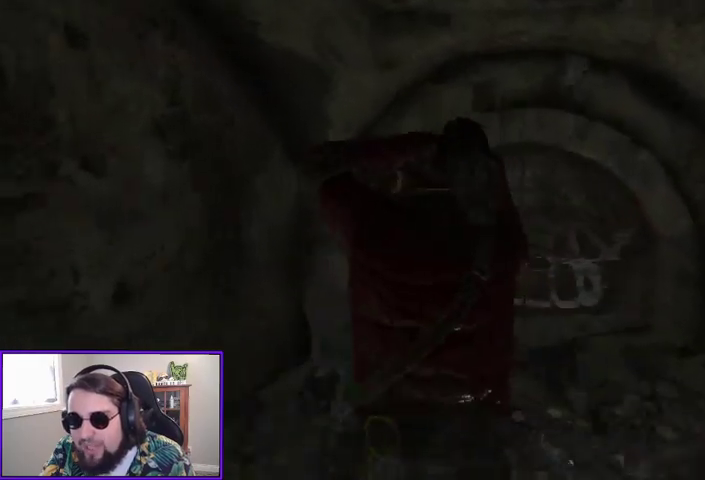
{"dt_ms": 500, "buttons": [], "left_stick": "center", "right_stick": "right", "events": [[33, "right_stick", "right"], [400, "left_stick", "center"]]}
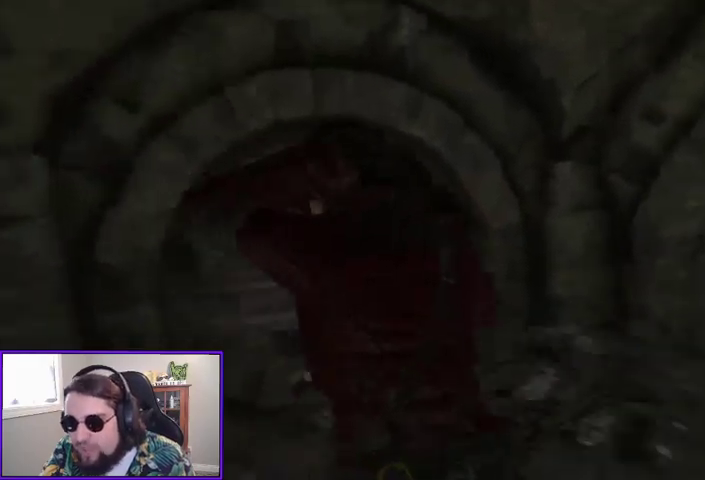
{"dt_ms": 500, "buttons": [], "left_stick": "up-right", "right_stick": "center", "events": [[67, "left_stick", "up-right"], [233, "right_stick", "center"]]}
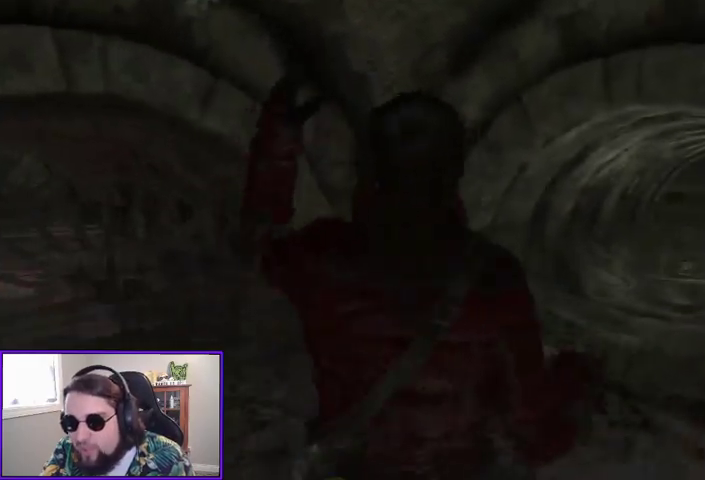
{"dt_ms": 500, "buttons": [], "left_stick": "up", "right_stick": "center", "events": [[233, "right_stick", "right"], [467, "right_stick", "center"], [500, "left_stick", "up"]]}
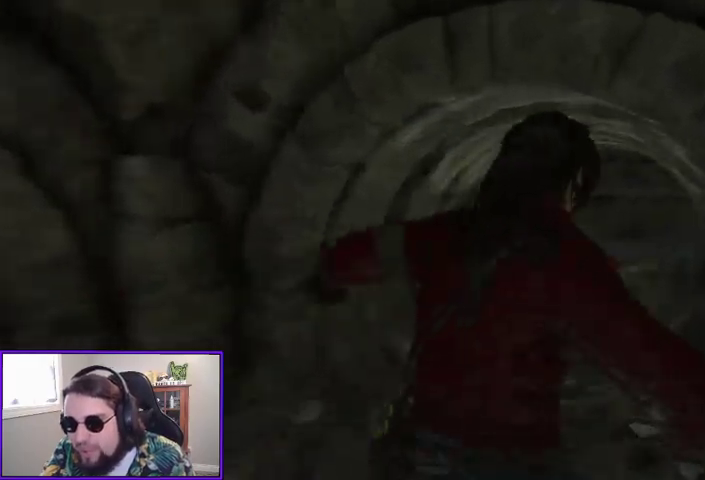
{"dt_ms": 1000, "buttons": [], "left_stick": "up", "right_stick": "center"}
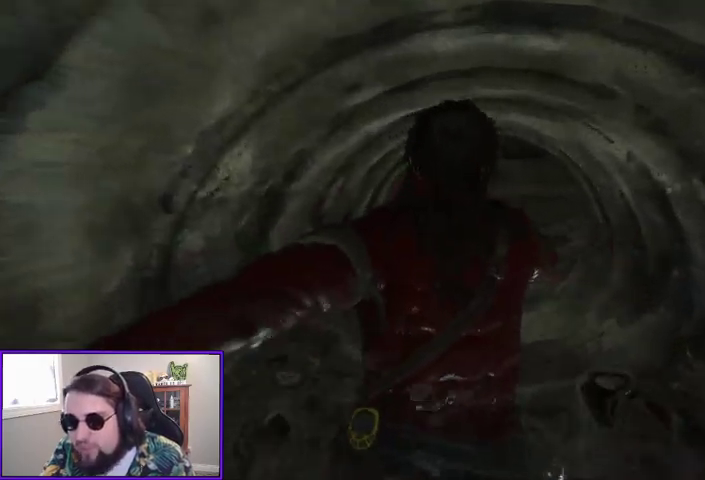
{"dt_ms": 500, "buttons": [], "left_stick": "up", "right_stick": "center", "events": []}
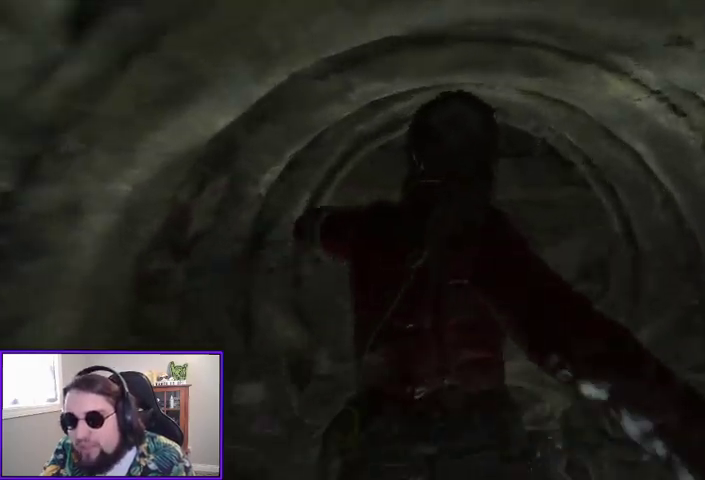
{"dt_ms": 500, "buttons": [], "left_stick": "up", "right_stick": "center", "events": []}
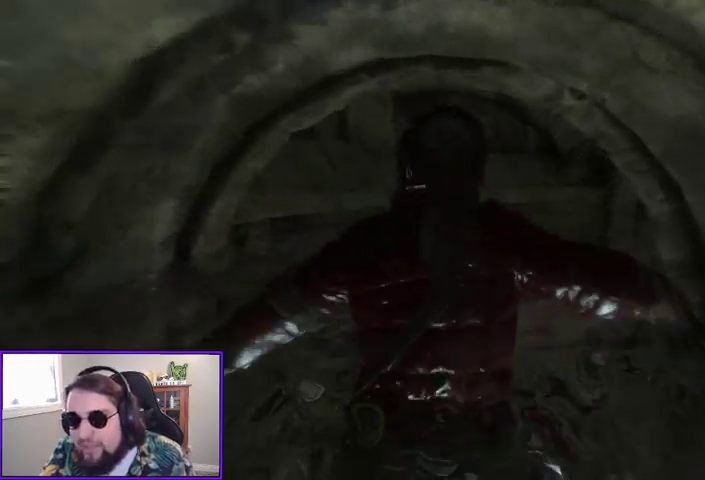
{"dt_ms": 500, "buttons": [], "left_stick": "up", "right_stick": "center"}
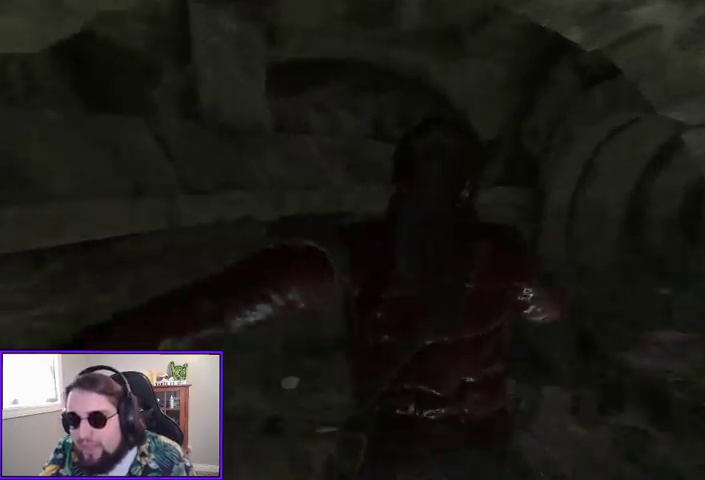
{"dt_ms": 500, "buttons": [], "left_stick": "up", "right_stick": "center", "events": []}
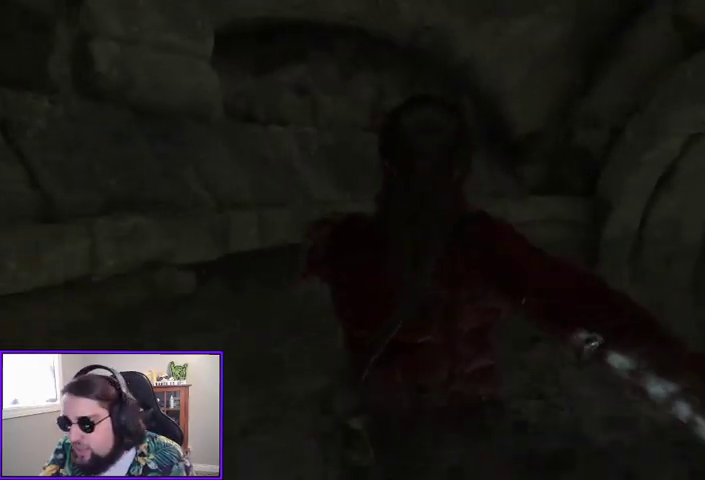
{"dt_ms": 500, "buttons": [], "left_stick": "up-right", "right_stick": "right", "events": [[133, "right_stick", "right"], [333, "left_stick", "up-right"]]}
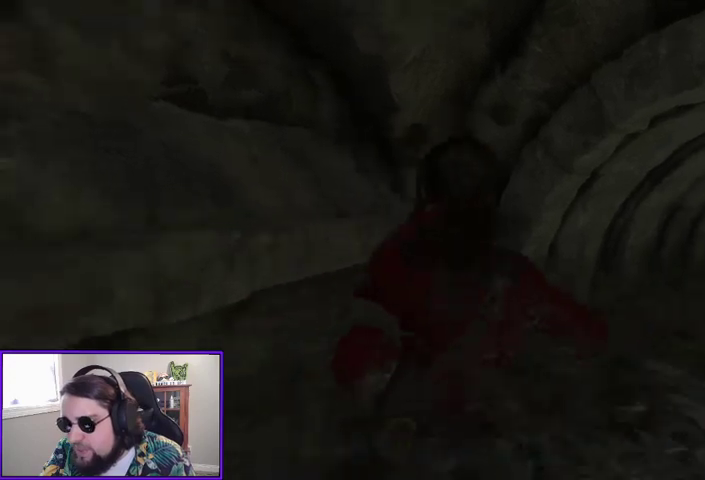
{"dt_ms": 500, "buttons": [], "left_stick": "up-right", "right_stick": "right", "events": [[167, "right_stick", "center"], [300, "right_stick", "right"]]}
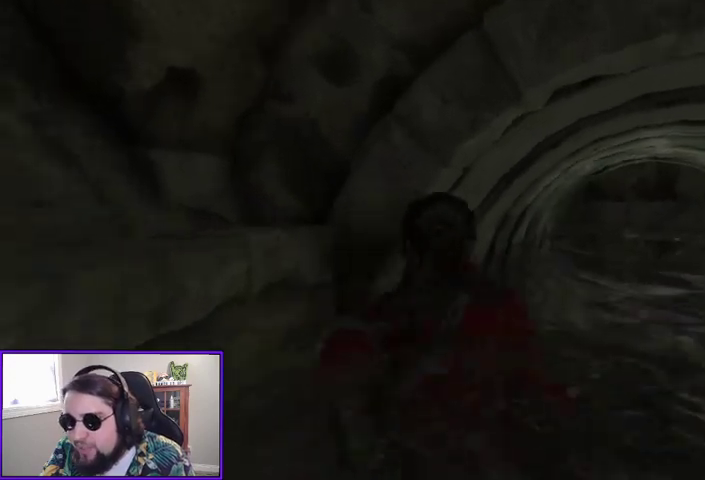
{"dt_ms": 500, "buttons": [], "left_stick": "up-right", "right_stick": "center", "events": [[133, "right_stick", "center"]]}
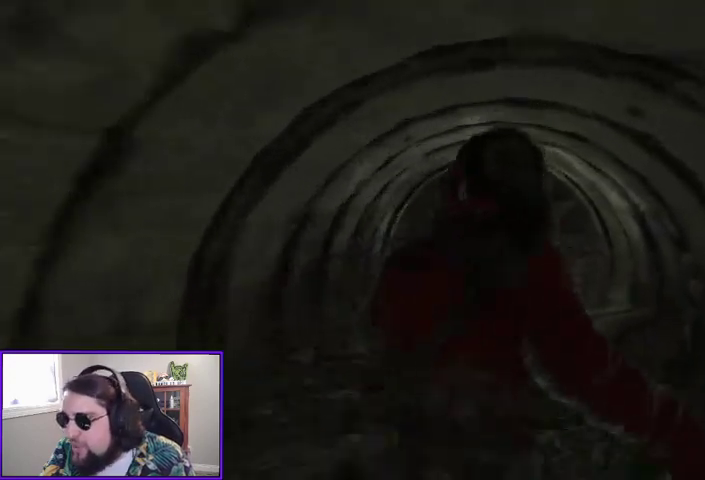
{"dt_ms": 500, "buttons": [], "left_stick": "up-right", "right_stick": "center", "events": []}
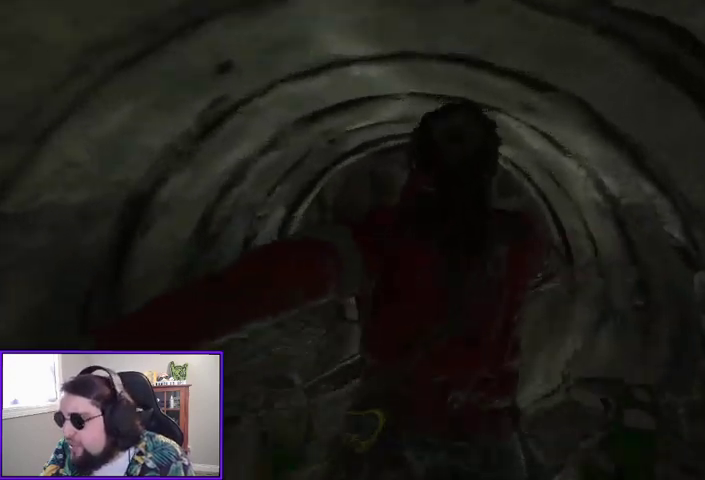
{"dt_ms": 500, "buttons": [], "left_stick": "up-right", "right_stick": "center", "events": []}
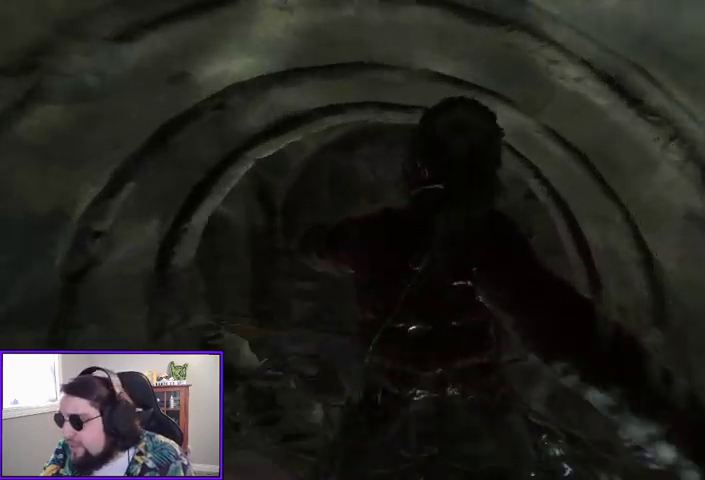
{"dt_ms": 500, "buttons": [], "left_stick": "up-right", "right_stick": "center", "events": []}
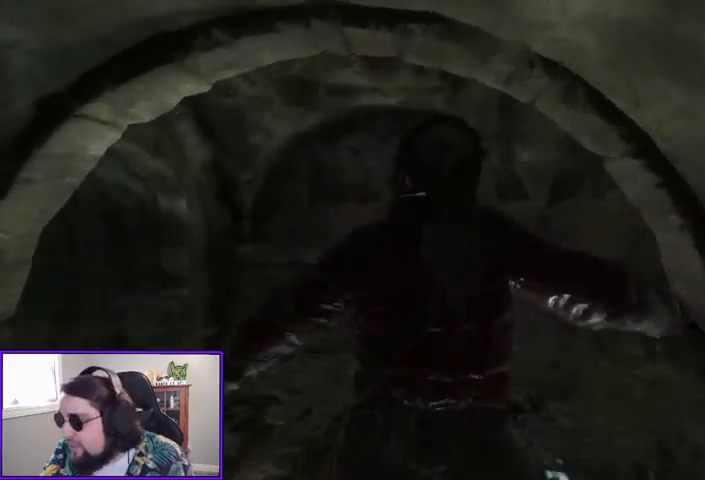
{"dt_ms": 500, "buttons": [], "left_stick": "up-right", "right_stick": "left", "events": [[467, "right_stick", "left"]]}
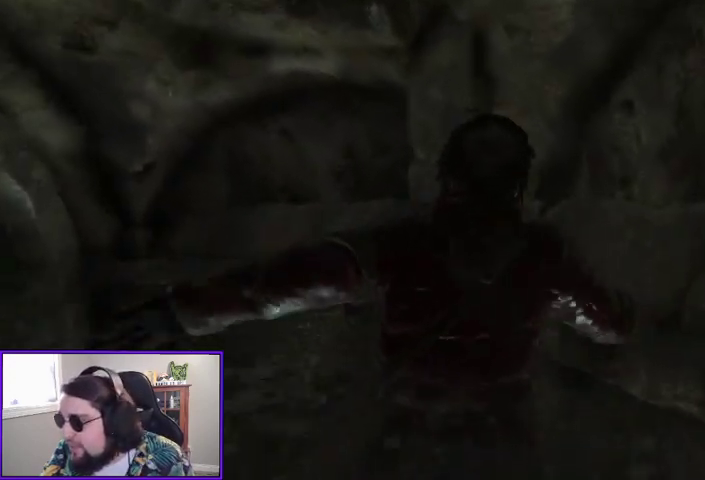
{"dt_ms": 500, "buttons": [], "left_stick": "center", "right_stick": "center", "events": [[167, "right_stick", "center"], [500, "left_stick", "center"]]}
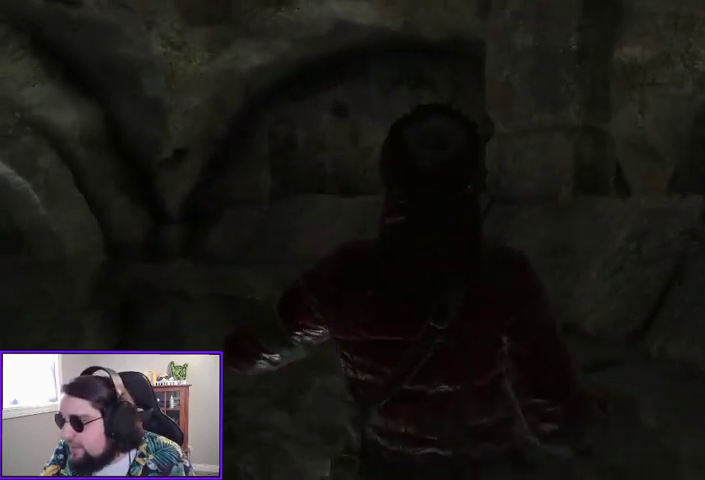
{"dt_ms": 500, "buttons": [], "left_stick": "center", "right_stick": "center", "events": []}
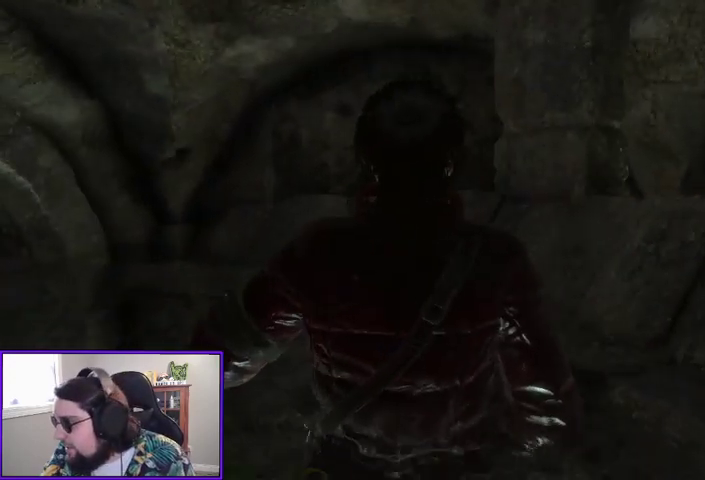
{"dt_ms": 500, "buttons": [], "left_stick": "center", "right_stick": "center", "events": []}
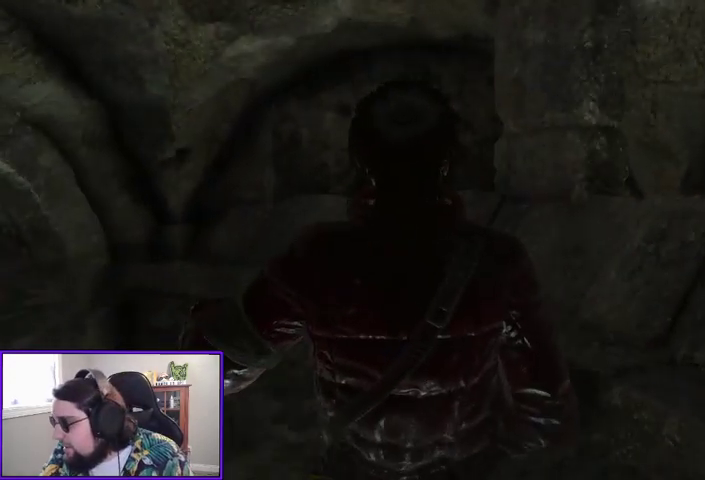
{"dt_ms": 500, "buttons": [], "left_stick": "center", "right_stick": "left", "events": [[300, "right_stick", "left"]]}
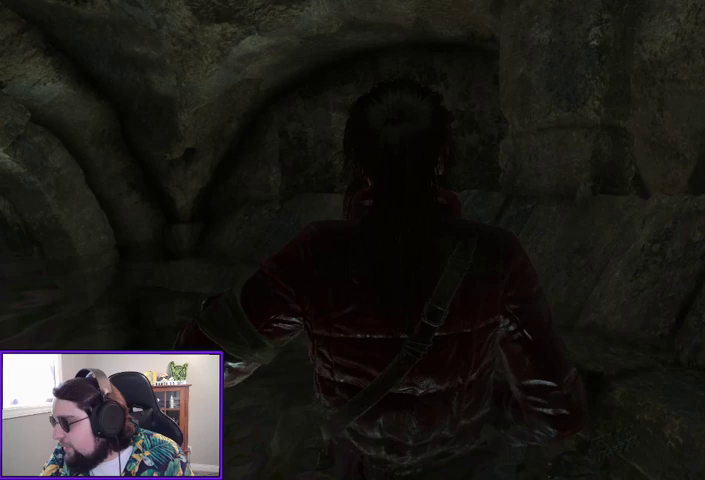
{"dt_ms": 500, "buttons": [], "left_stick": "center", "right_stick": "center", "events": [[67, "right_stick", "down-left"], [167, "right_stick", "center"]]}
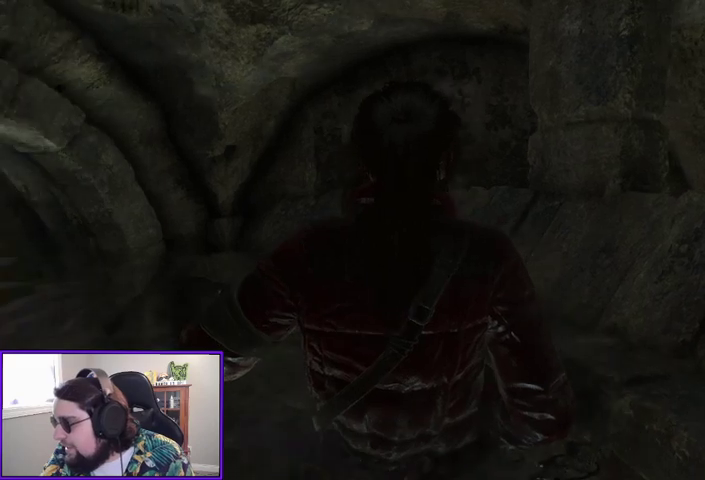
{"dt_ms": 500, "buttons": [], "left_stick": "center", "right_stick": "left", "events": [[467, "right_stick", "left"]]}
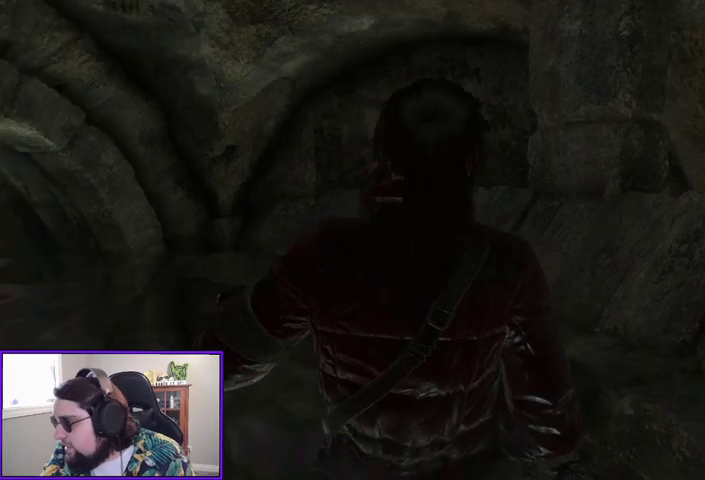
{"dt_ms": 500, "buttons": [], "left_stick": "center", "right_stick": "center", "events": [[267, "right_stick", "center"]]}
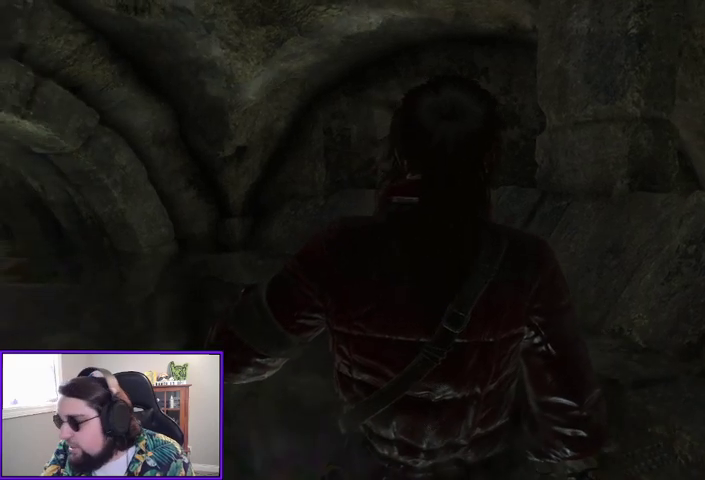
{"dt_ms": 500, "buttons": [], "left_stick": "up-right", "right_stick": "center", "events": [[33, "right_stick", "left"], [300, "left_stick", "up-right"], [333, "right_stick", "center"]]}